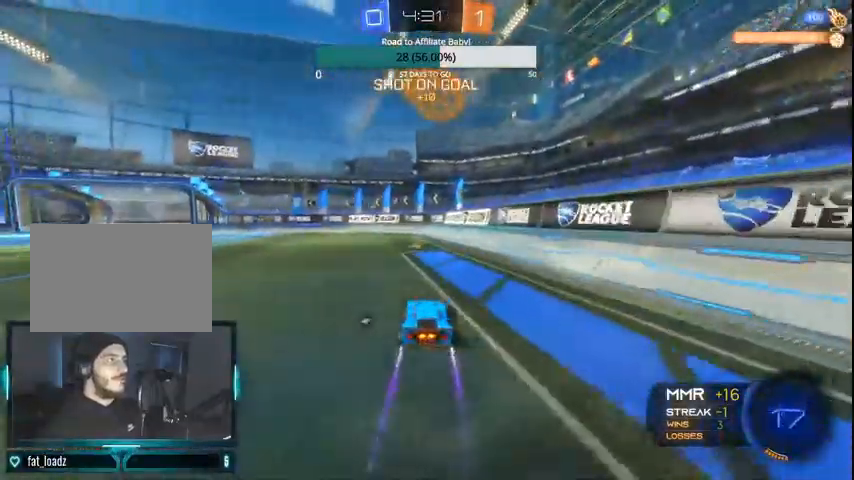
Gameplay with a controller (PlayStation layout); each line is a JSON object with the inputs held at the frame after it. "events" lists button and stick changes between this image and that frame as [ms after this image, input, new state], when the widget could be followed in between.
{"buttons": ["R2"], "left_stick": "center", "right_stick": "center", "events": [[200, "left_stick", "left"], [333, "left_stick", "center"]]}
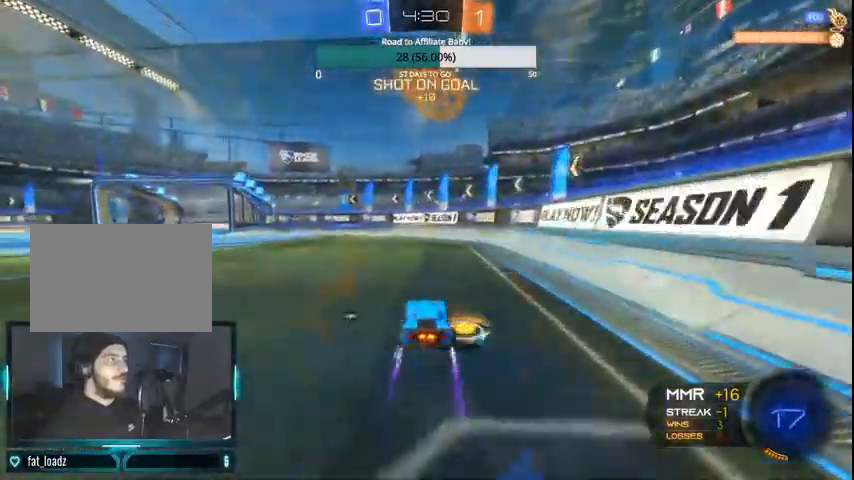
{"buttons": ["L1", "R2"], "left_stick": "left", "right_stick": "center", "events": [[33, "TRIANGLE", "down"], [100, "TRIANGLE", "up"], [500, "L1", "down"], [500, "left_stick", "left"]]}
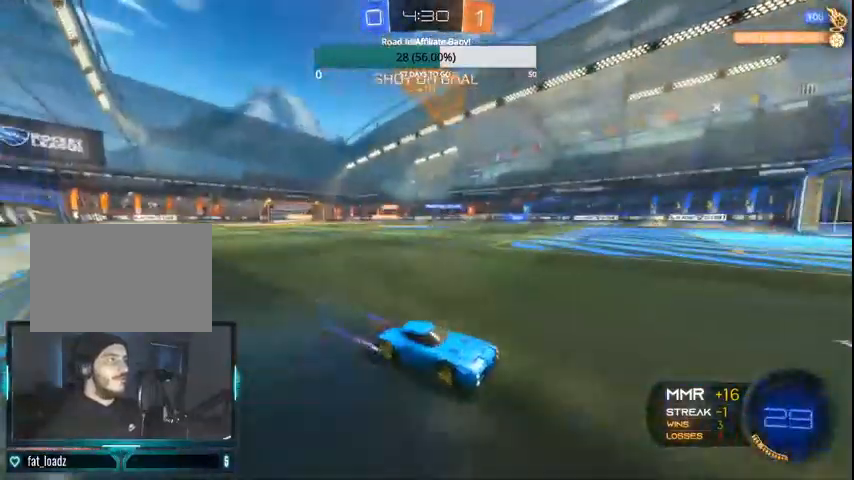
{"buttons": ["R2"], "left_stick": "left", "right_stick": "center", "events": [[100, "L1", "up"], [200, "left_stick", "center"], [267, "left_stick", "left"]]}
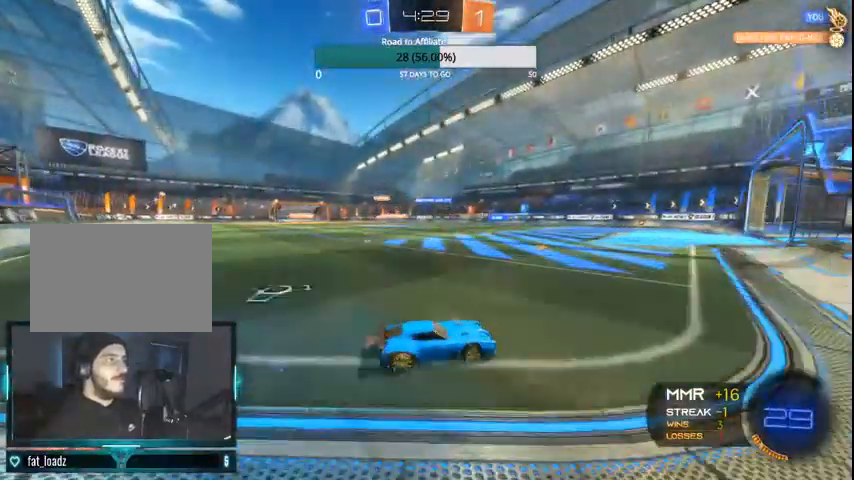
{"buttons": ["CIRCLE", "L1", "R2"], "left_stick": "up-right", "right_stick": "center", "events": [[400, "CROSS", "down"], [433, "L1", "down"], [500, "CIRCLE", "down"], [500, "CROSS", "up"], [500, "left_stick", "up-right"]]}
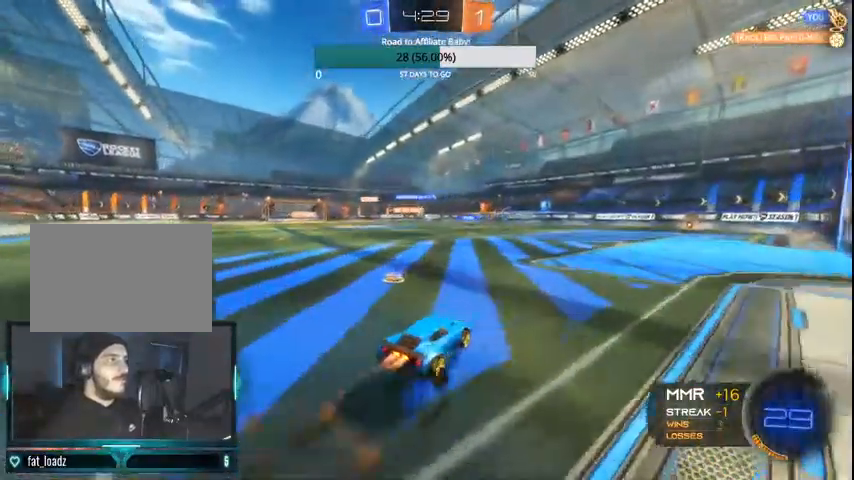
{"buttons": ["R2"], "left_stick": "center", "right_stick": "center", "events": [[100, "CROSS", "down"], [200, "left_stick", "right"], [233, "CROSS", "up"], [300, "CIRCLE", "up"], [333, "L1", "up"], [367, "left_stick", "center"]]}
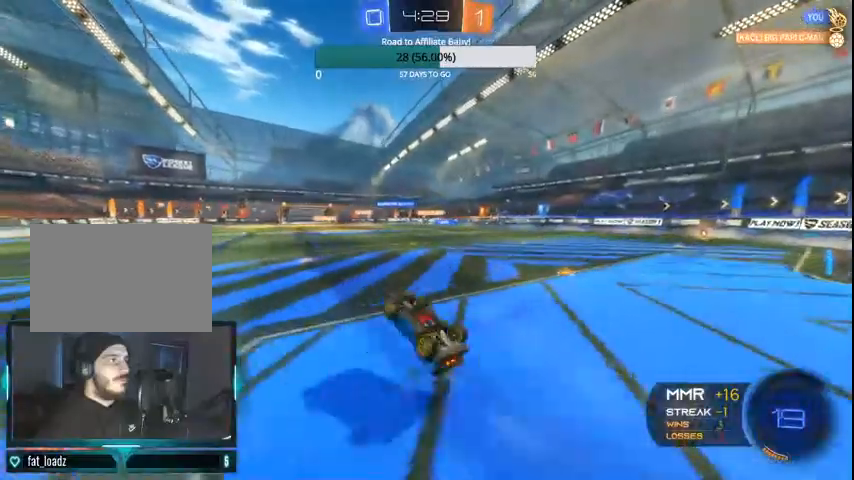
{"buttons": ["CIRCLE", "R2"], "left_stick": "right", "right_stick": "center"}
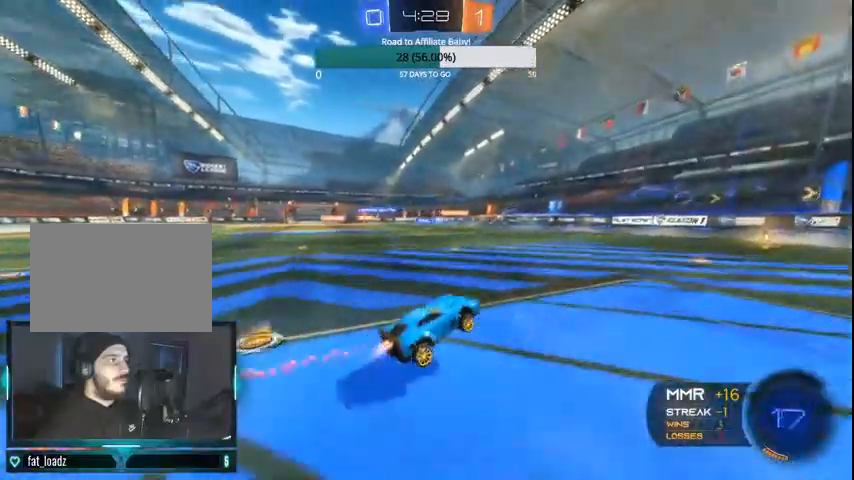
{"buttons": ["R2"], "left_stick": "center", "right_stick": "center", "events": [[133, "CIRCLE", "up"], [167, "left_stick", "center"], [200, "CIRCLE", "down"], [200, "TRIANGLE", "down"], [300, "TRIANGLE", "up"], [400, "CIRCLE", "up"]]}
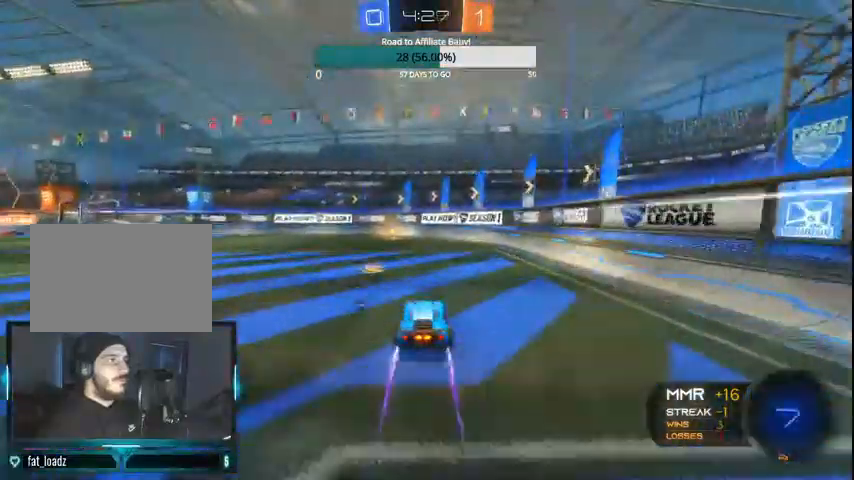
{"buttons": ["TRIANGLE", "L1"], "left_stick": "left", "right_stick": "center", "events": [[67, "R2", "up"], [167, "R2", "down"], [167, "TRIANGLE", "down"], [267, "R2", "up"], [400, "TRIANGLE", "up"], [500, "L1", "down"], [500, "TRIANGLE", "down"], [500, "left_stick", "left"]]}
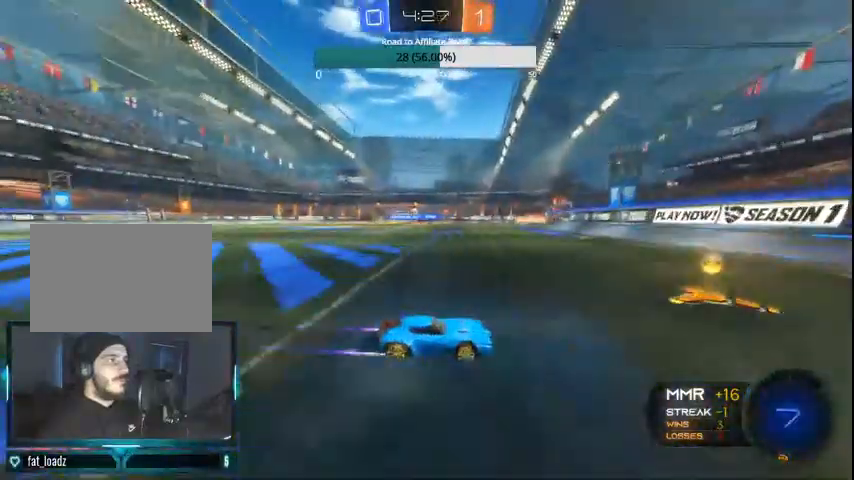
{"buttons": ["CIRCLE", "TRIANGLE", "R2"], "left_stick": "left", "right_stick": "center"}
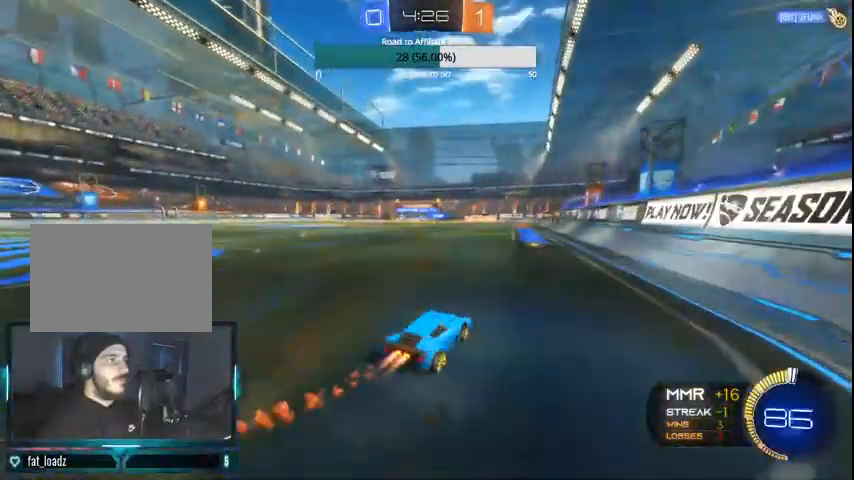
{"buttons": ["R2"], "left_stick": "left", "right_stick": "center", "events": [[33, "CIRCLE", "up"], [100, "CIRCLE", "down"], [100, "TRIANGLE", "up"], [200, "CIRCLE", "up"], [200, "TRIANGLE", "down"], [500, "TRIANGLE", "up"]]}
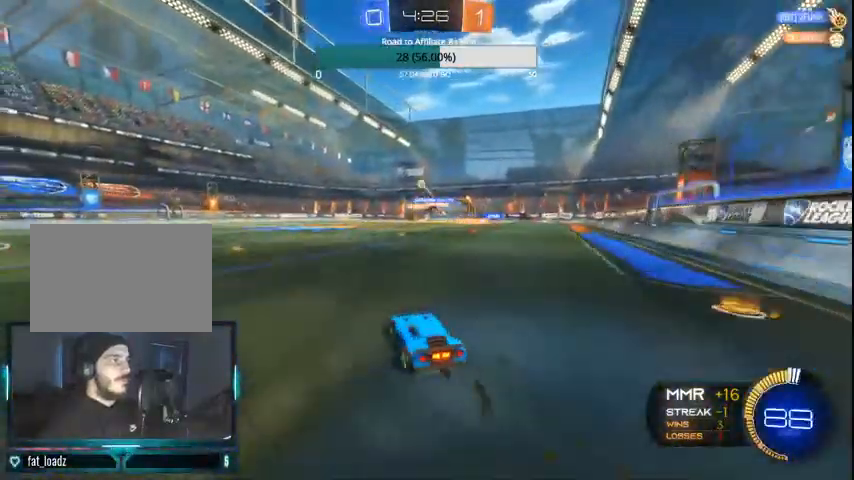
{"buttons": ["TRIANGLE", "R2"], "left_stick": "left", "right_stick": "center"}
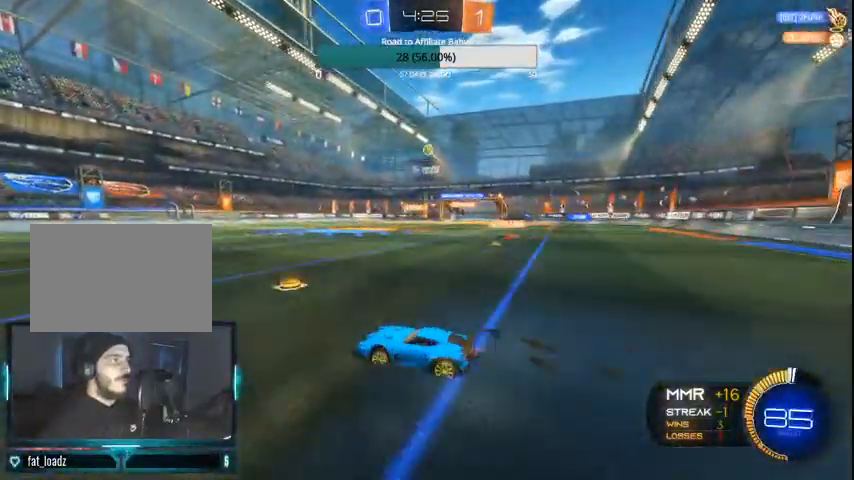
{"buttons": ["CROSS", "L1", "L2"], "left_stick": "down-right", "right_stick": "center", "events": [[33, "R2", "up"], [100, "left_stick", "center"], [133, "L2", "down"], [133, "TRIANGLE", "up"], [167, "L1", "down"], [167, "left_stick", "down-right"], [300, "CROSS", "down"]]}
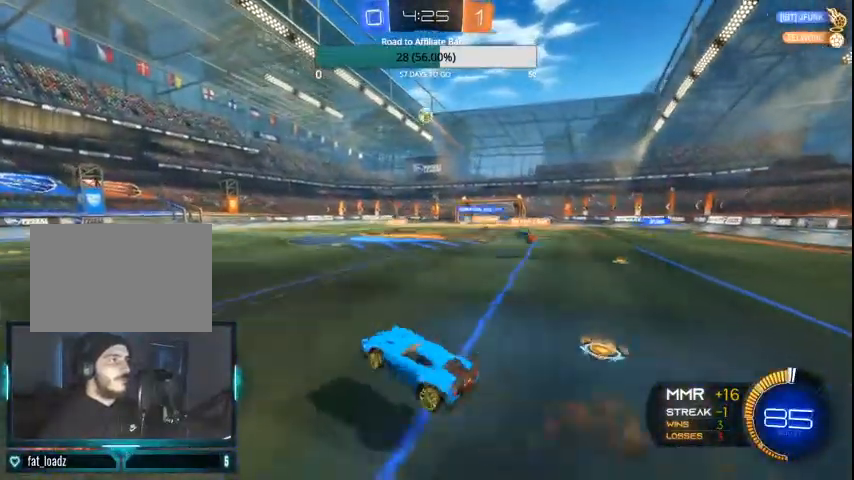
{"buttons": ["CIRCLE"], "left_stick": "center", "right_stick": "center", "events": [[33, "CROSS", "up"], [67, "left_stick", "center"], [100, "CIRCLE", "down"], [100, "L1", "up"], [100, "L2", "up"], [167, "CROSS", "down"], [300, "left_stick", "left"], [367, "CROSS", "up"], [500, "left_stick", "center"]]}
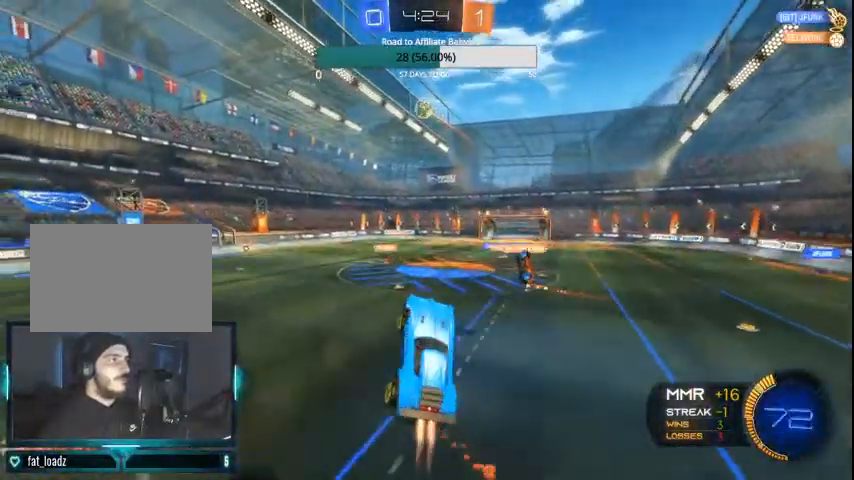
{"buttons": ["CIRCLE"], "left_stick": "center", "right_stick": "center", "events": [[200, "left_stick", "left"], [500, "left_stick", "center"]]}
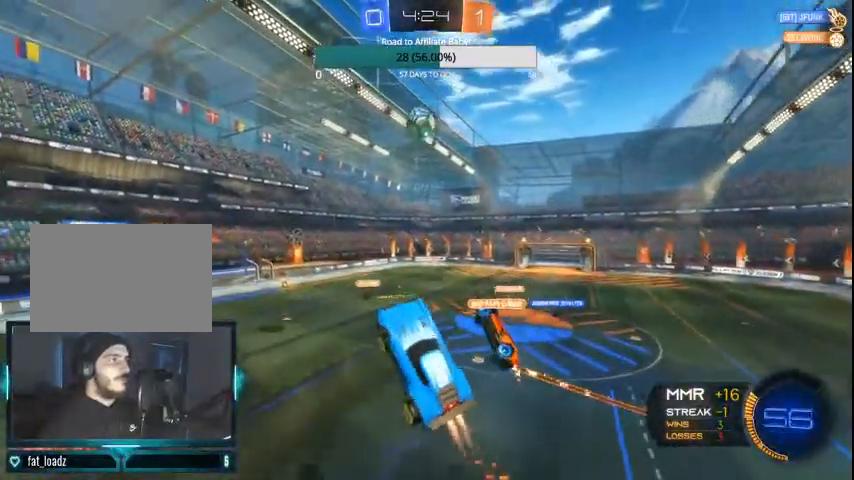
{"buttons": ["CIRCLE", "L1"], "left_stick": "down-left", "right_stick": "center", "events": [[200, "left_stick", "down-right"], [300, "left_stick", "down"], [367, "L1", "down"], [433, "left_stick", "down-left"]]}
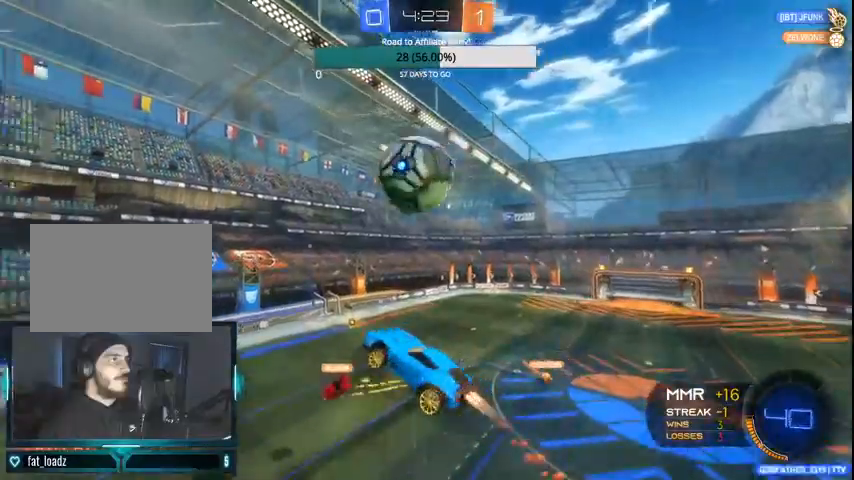
{"buttons": ["CIRCLE", "L1"], "left_stick": "left", "right_stick": "center", "events": [[400, "left_stick", "left"]]}
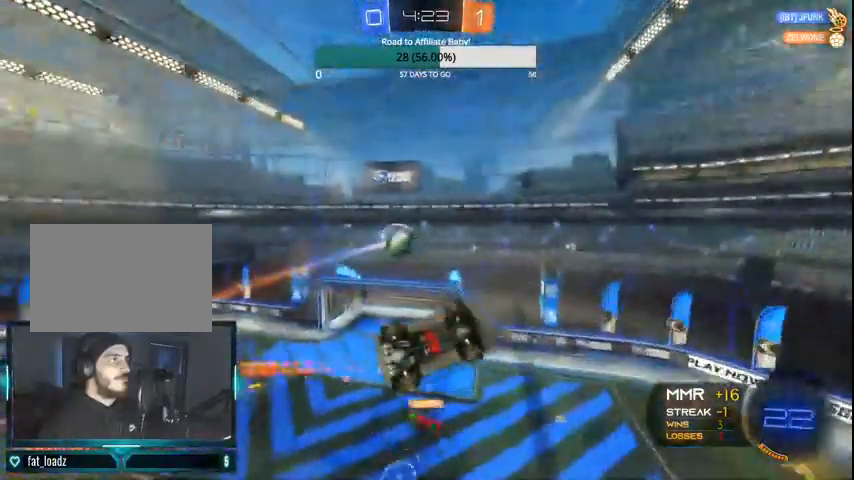
{"buttons": [], "left_stick": "center", "right_stick": "center", "events": [[33, "CIRCLE", "up"], [433, "L1", "up"], [467, "left_stick", "center"]]}
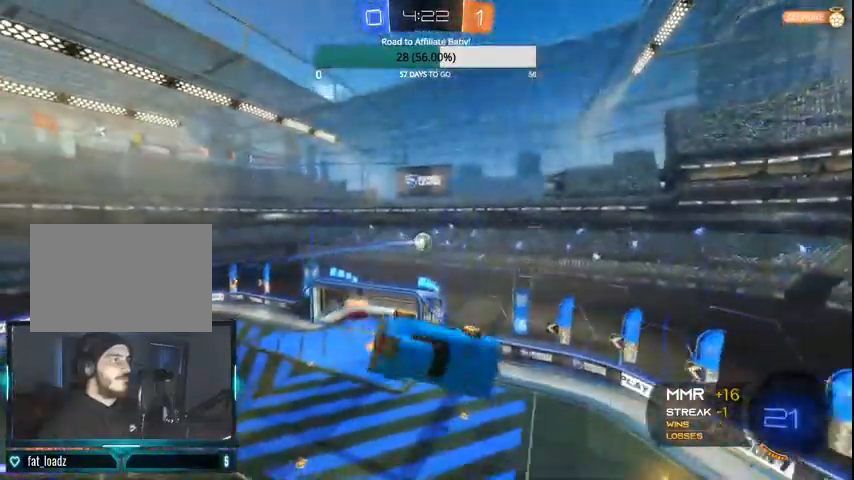
{"buttons": ["L1"], "left_stick": "left", "right_stick": "center", "events": [[100, "left_stick", "left"], [367, "L1", "down"]]}
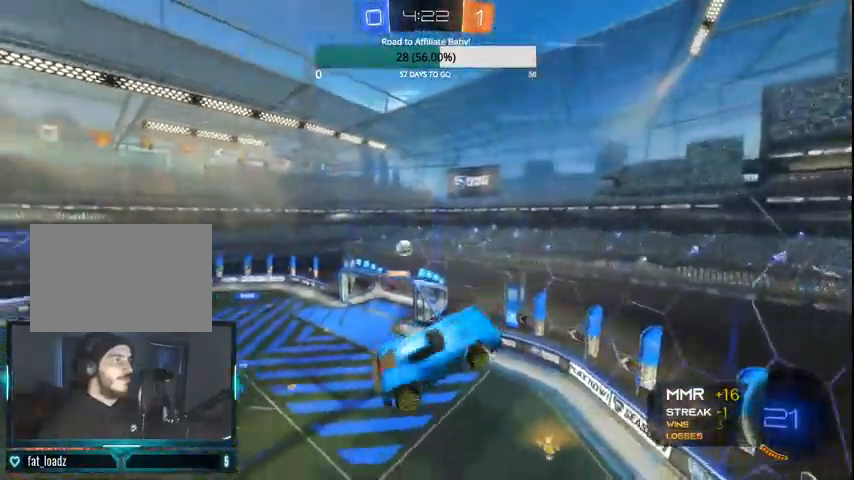
{"buttons": ["R2"], "left_stick": "left", "right_stick": "center", "events": [[100, "L1", "up"], [167, "R2", "down"]]}
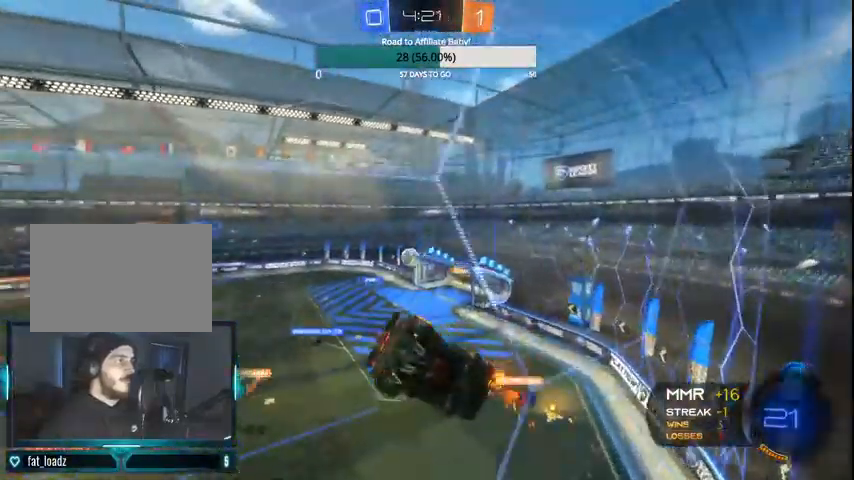
{"buttons": ["R2"], "left_stick": "left", "right_stick": "center", "events": []}
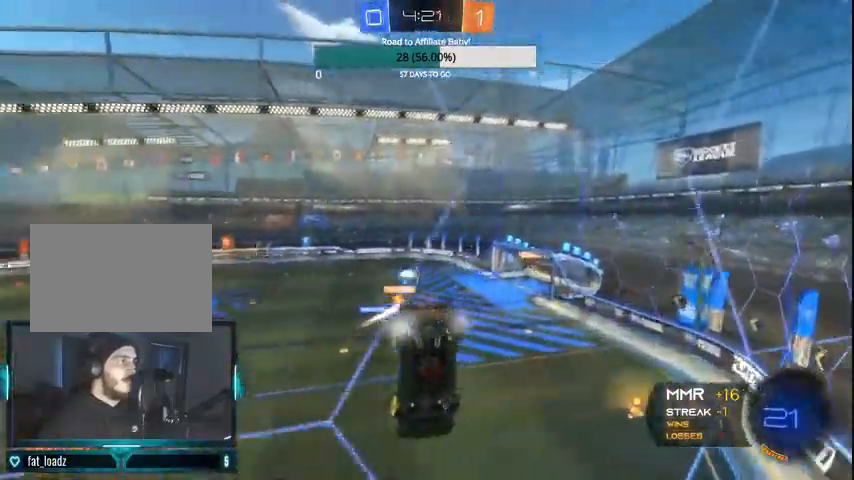
{"buttons": ["R2"], "left_stick": "right", "right_stick": "center", "events": [[100, "left_stick", "right"]]}
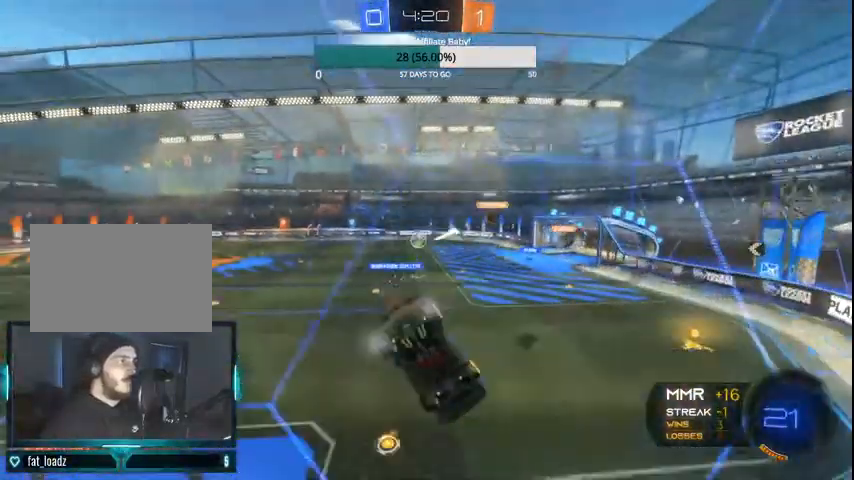
{"buttons": ["CIRCLE", "R2"], "left_stick": "left", "right_stick": "center", "events": [[67, "CIRCLE", "down"], [233, "left_stick", "center"], [433, "left_stick", "left"]]}
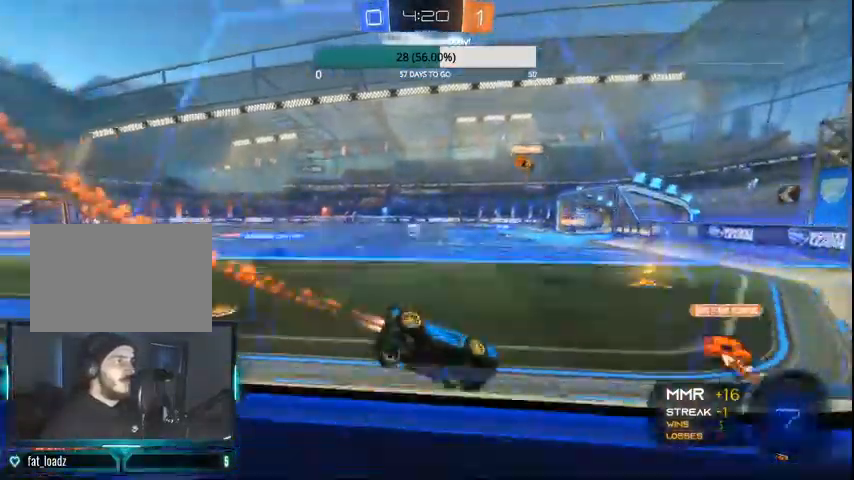
{"buttons": ["CIRCLE", "R2"], "left_stick": "left", "right_stick": "center", "events": [[200, "left_stick", "center"], [400, "left_stick", "left"]]}
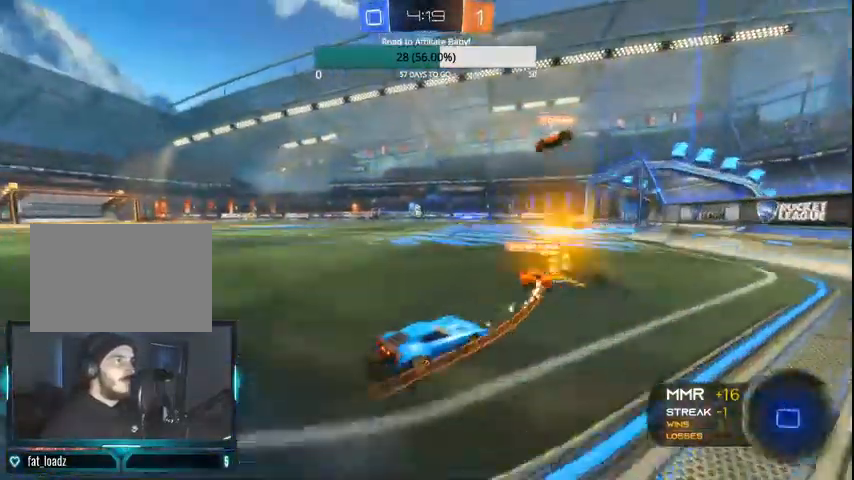
{"buttons": ["CIRCLE", "R2"], "left_stick": "left", "right_stick": "center", "events": []}
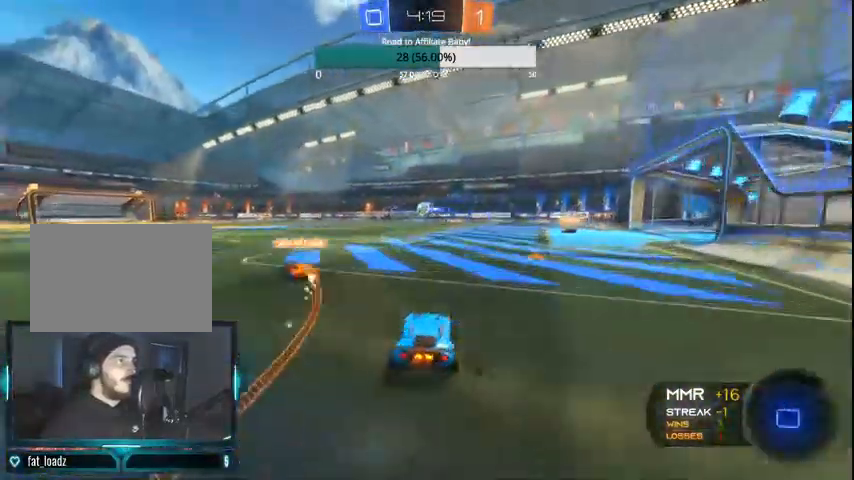
{"buttons": ["CROSS", "CIRCLE", "L1", "R2"], "left_stick": "right", "right_stick": "center", "events": [[167, "left_stick", "center"], [300, "left_stick", "right"], [367, "CROSS", "down"], [367, "L1", "down"], [433, "CROSS", "up"], [500, "CROSS", "down"]]}
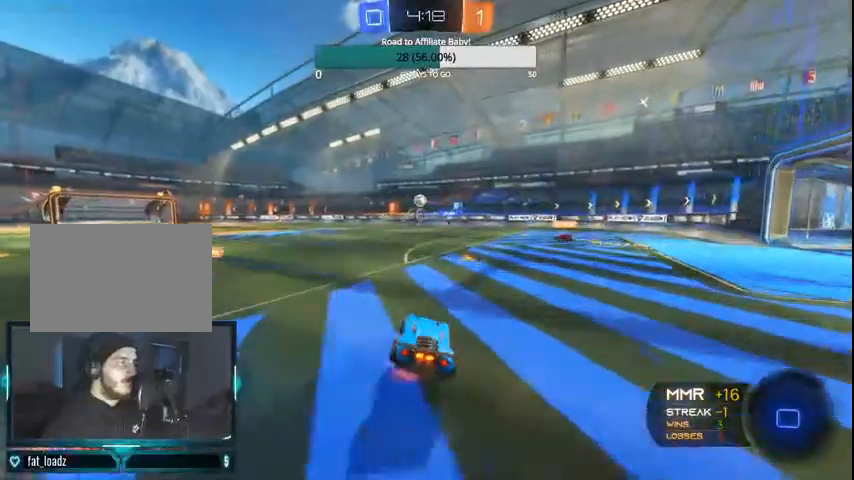
{"buttons": [], "left_stick": "center", "right_stick": "center", "events": [[167, "CROSS", "up"], [167, "L1", "up"], [167, "left_stick", "center"], [267, "CIRCLE", "up"], [367, "R2", "up"]]}